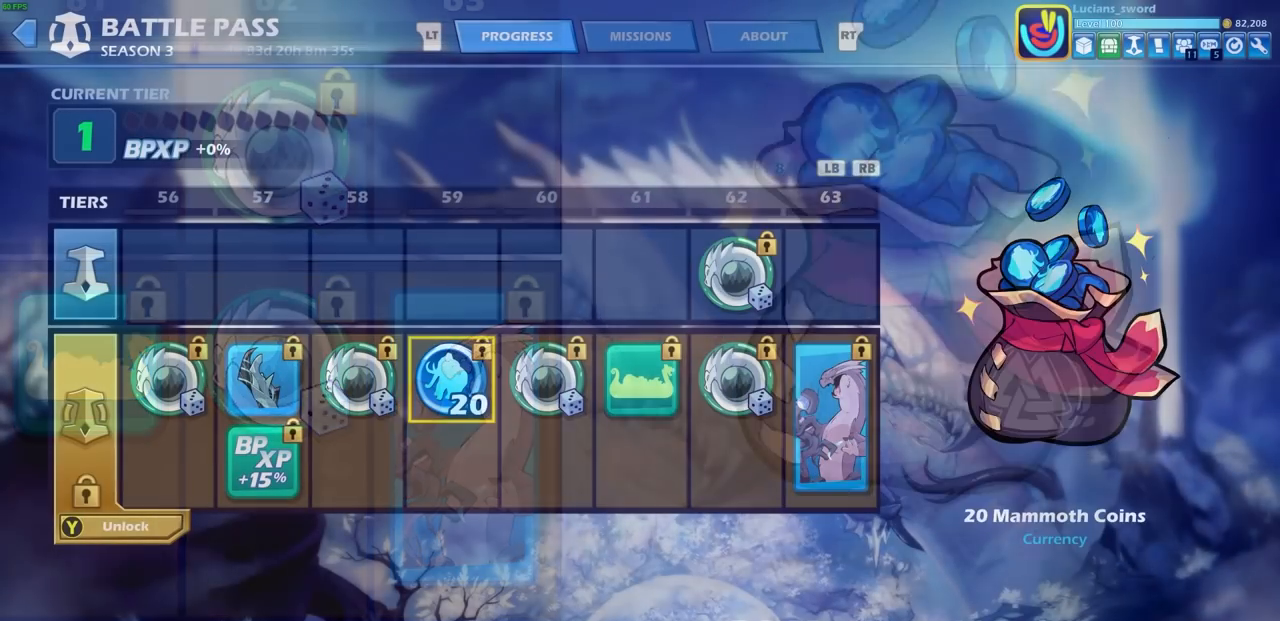
Gameplay with a controller (PlayStation layout); each line is a JSON object with the inputs held at the frame after it. "events" lists button and stick changes between this image and that frame as [ms after this image, input, new state], when the widget could be followed in between. Not read: right_stick.
{"buttons": ["DPAD_RIGHT"], "left_stick": "center", "events": [[117, "DPAD_RIGHT", "up"], [233, "DPAD_RIGHT", "down"], [333, "DPAD_RIGHT", "up"], [417, "DPAD_RIGHT", "down"]]}
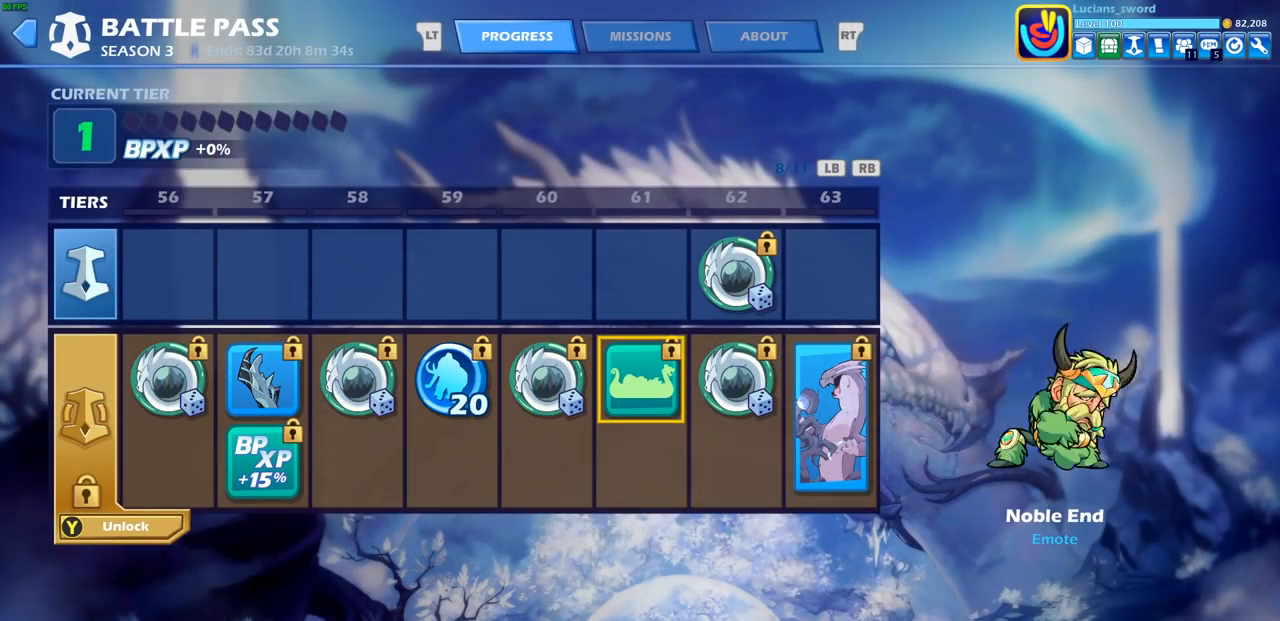
{"buttons": [], "left_stick": "center", "events": [[17, "DPAD_RIGHT", "up"]]}
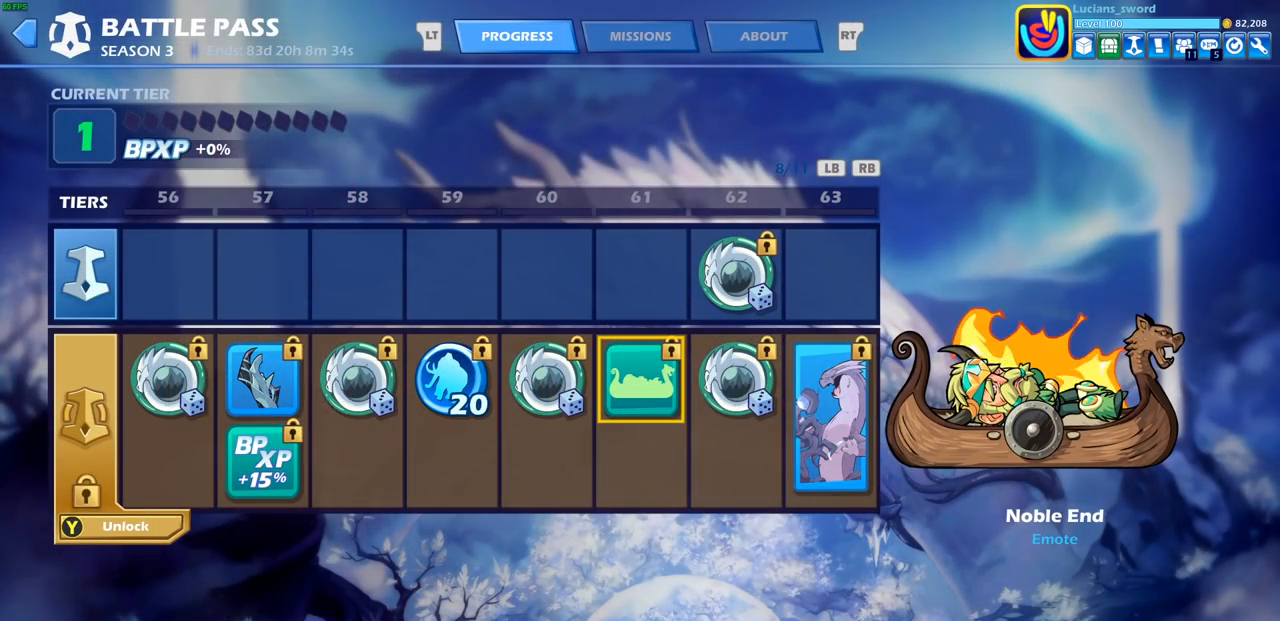
{"buttons": [], "left_stick": "center", "events": []}
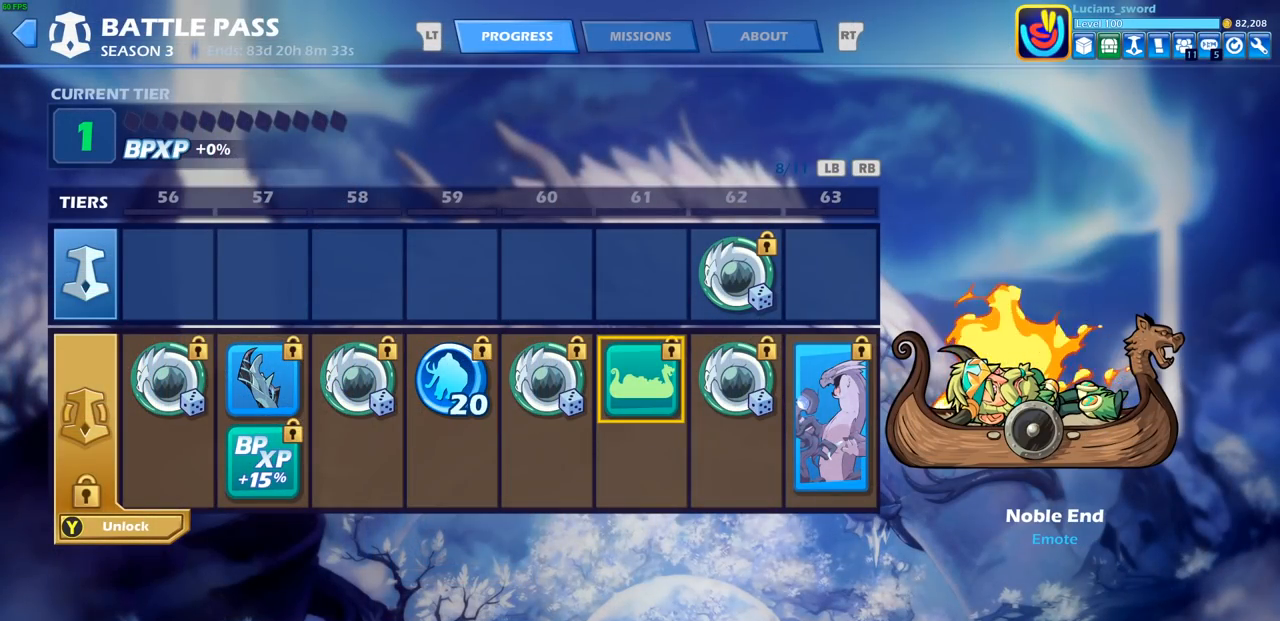
{"buttons": [], "left_stick": "center", "events": []}
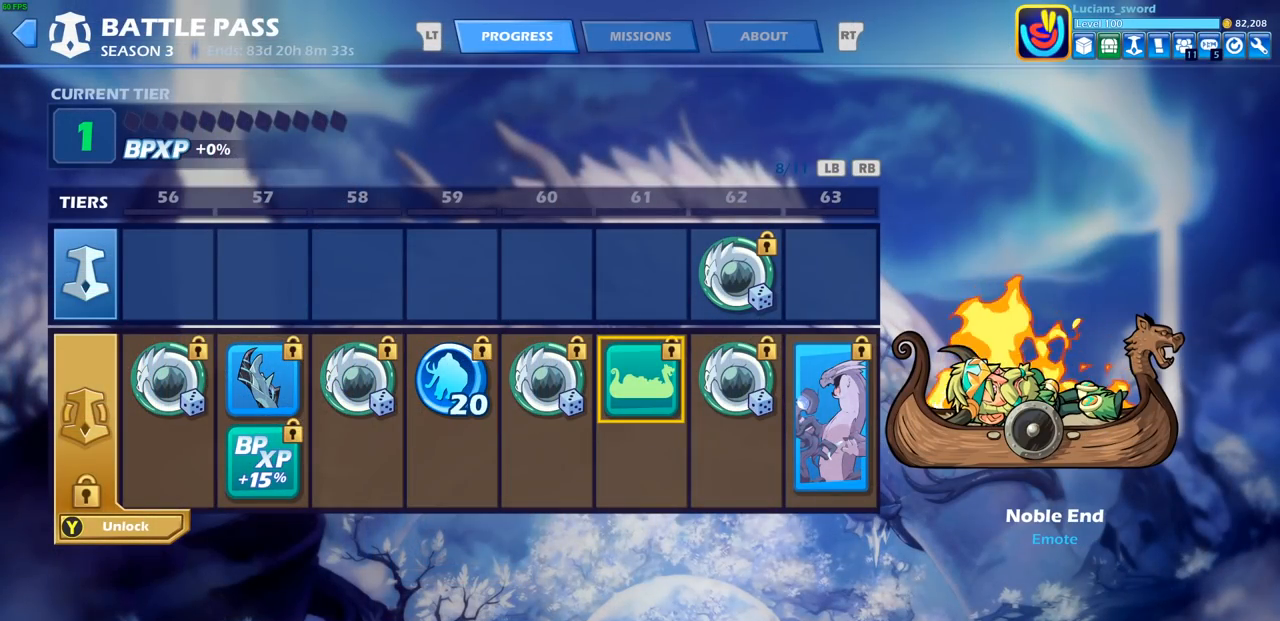
{"buttons": [], "left_stick": "center", "events": []}
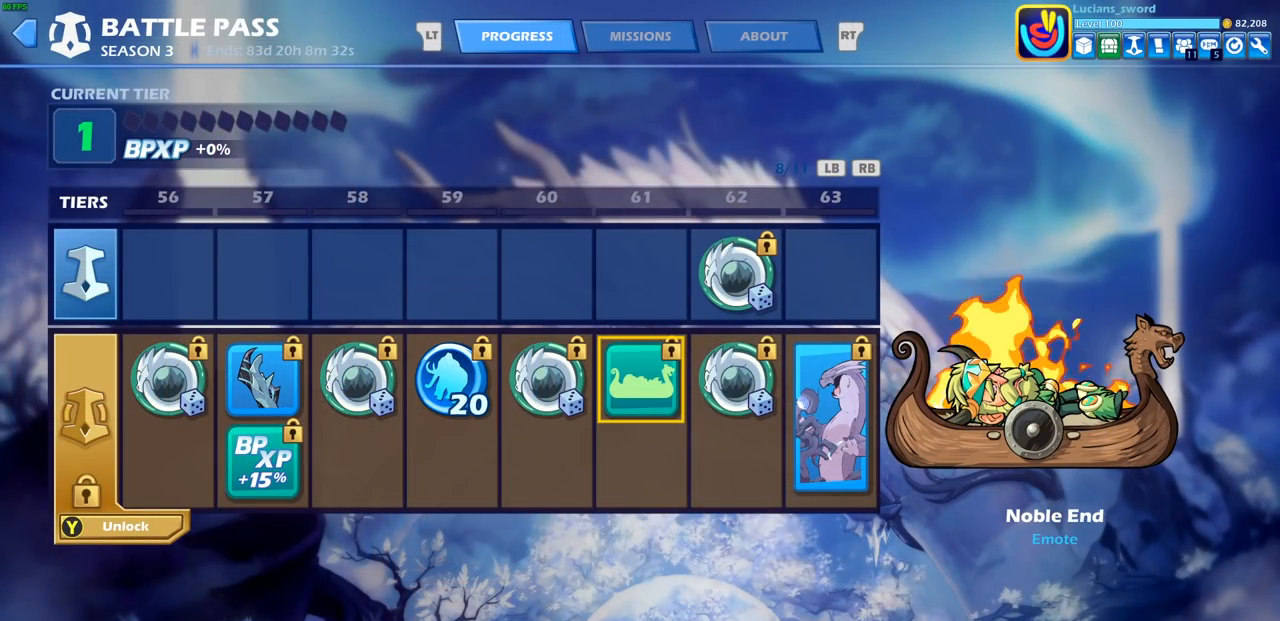
{"buttons": [], "left_stick": "center", "events": []}